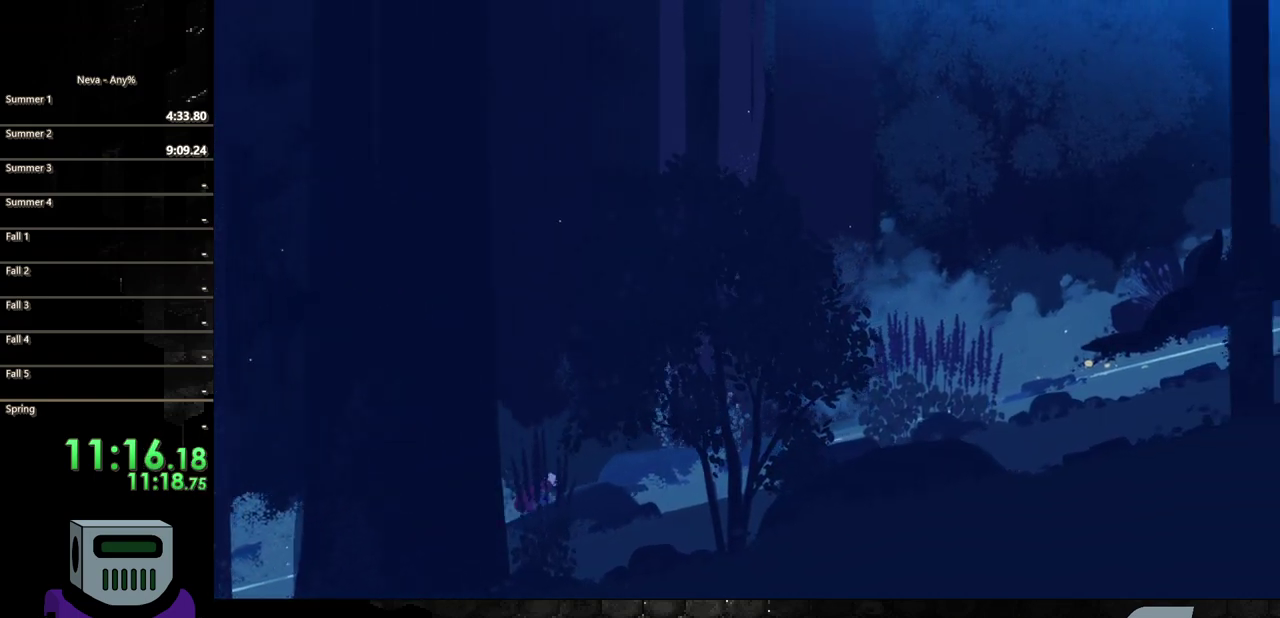
Gameplay with a controller (PlayStation layout); each line is a JSON object with the inputs held at the frame after it. "events" lists button and stick changes between this image and that frame as [ms after this image, input, new state], when the widget could be followed in between. Not read: L3 R3 left_stick right_stick.
{"buttons": ["DPAD_RIGHT"], "events": [[67, "CIRCLE", "up"], [117, "CIRCLE", "down"], [217, "CIRCLE", "up"], [300, "CIRCLE", "down"], [417, "CIRCLE", "up"]]}
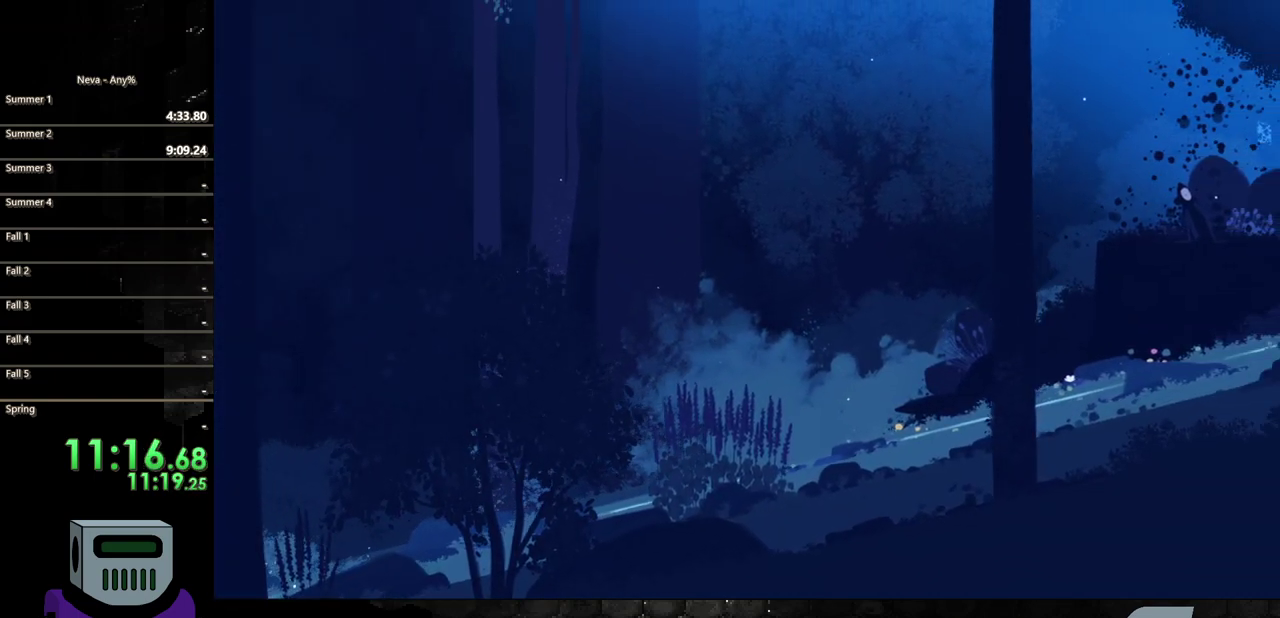
{"buttons": ["CIRCLE", "DPAD_RIGHT"], "events": [[17, "CIRCLE", "down"], [117, "CIRCLE", "up"], [217, "CIRCLE", "down"], [317, "CIRCLE", "up"], [417, "CIRCLE", "down"]]}
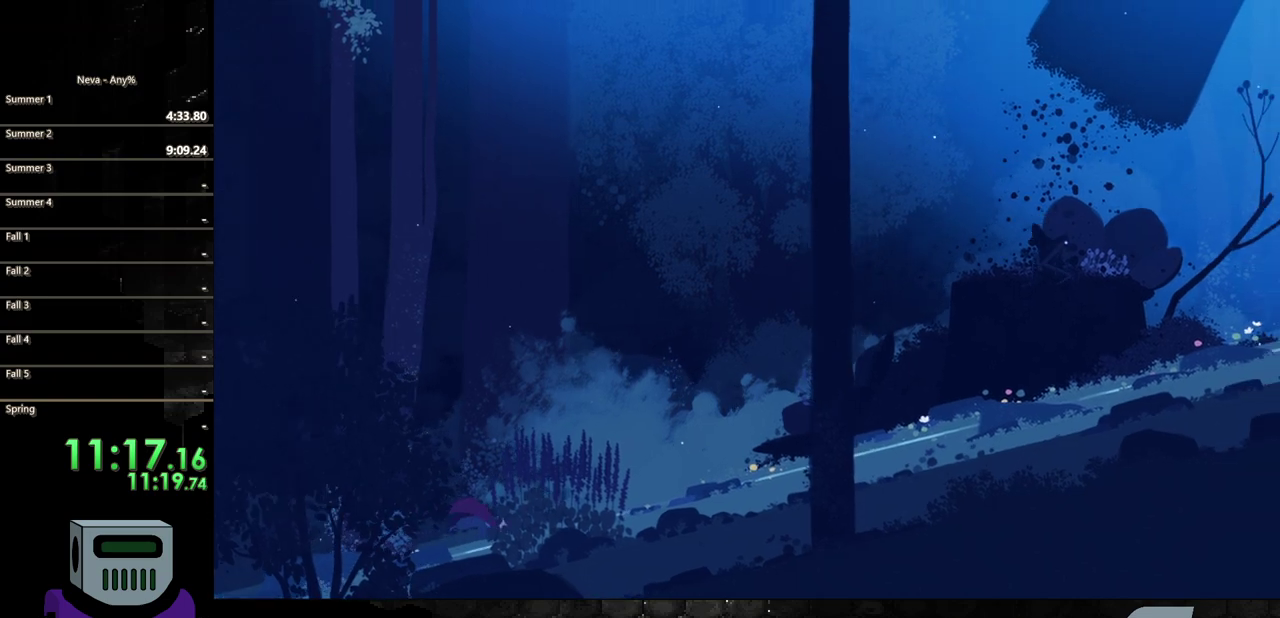
{"buttons": ["CIRCLE", "DPAD_RIGHT"], "events": [[50, "CIRCLE", "up"], [117, "CIRCLE", "down"], [217, "CIRCLE", "up"], [317, "CIRCLE", "down"], [417, "CIRCLE", "up"], [483, "CIRCLE", "down"]]}
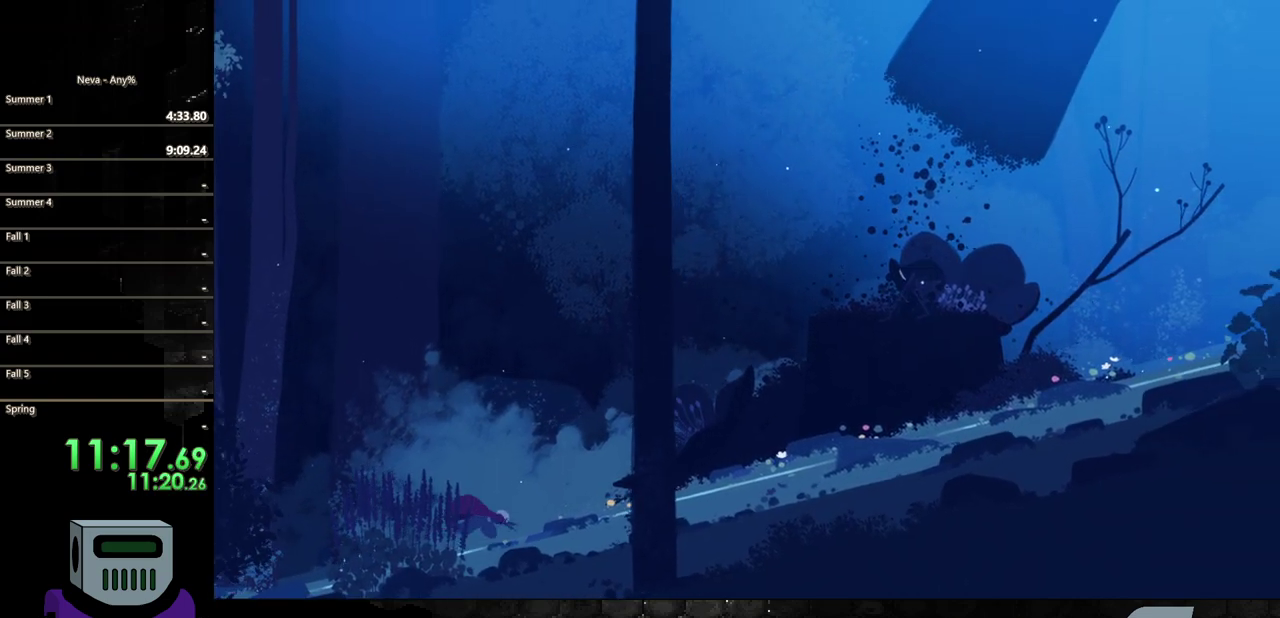
{"buttons": ["CIRCLE", "DPAD_RIGHT"], "events": [[117, "CIRCLE", "up"], [217, "CIRCLE", "down"], [317, "CIRCLE", "up"], [417, "CIRCLE", "down"]]}
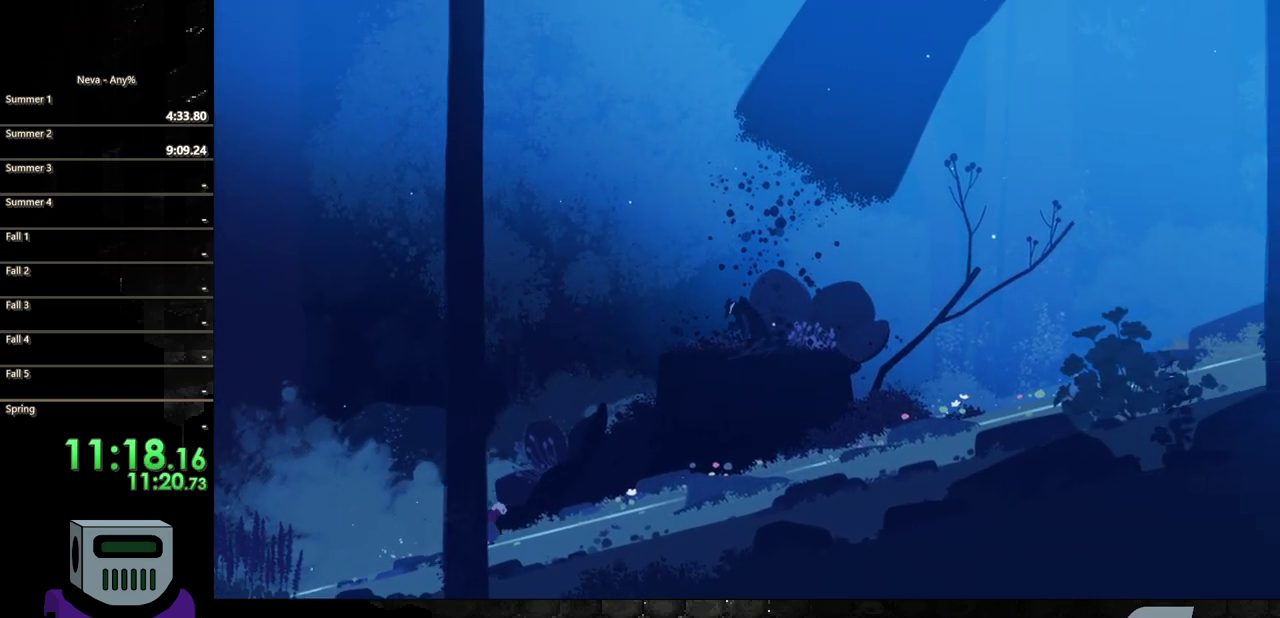
{"buttons": ["CIRCLE", "DPAD_RIGHT"], "events": [[17, "CIRCLE", "up"], [83, "CIRCLE", "down"], [183, "CIRCLE", "up"], [283, "CIRCLE", "down"], [383, "CIRCLE", "up"], [483, "CIRCLE", "down"]]}
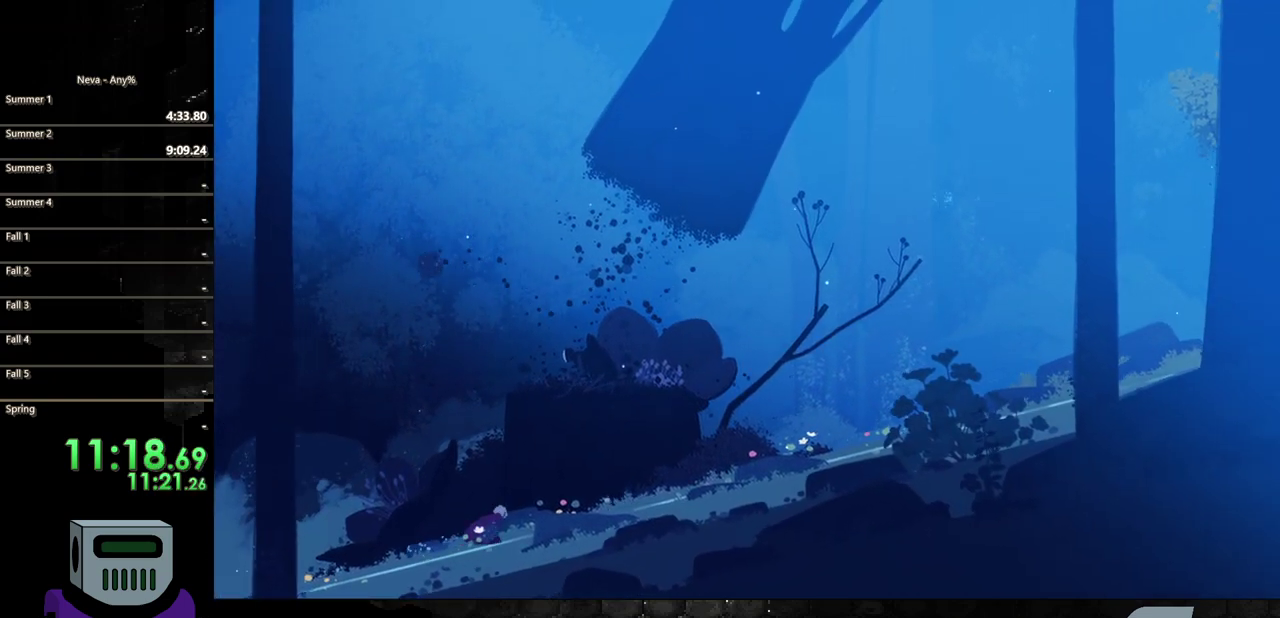
{"buttons": ["CIRCLE", "DPAD_RIGHT"], "events": [[50, "TRIANGLE", "down"], [150, "TRIANGLE", "up"], [417, "CIRCLE", "up"], [500, "CIRCLE", "down"]]}
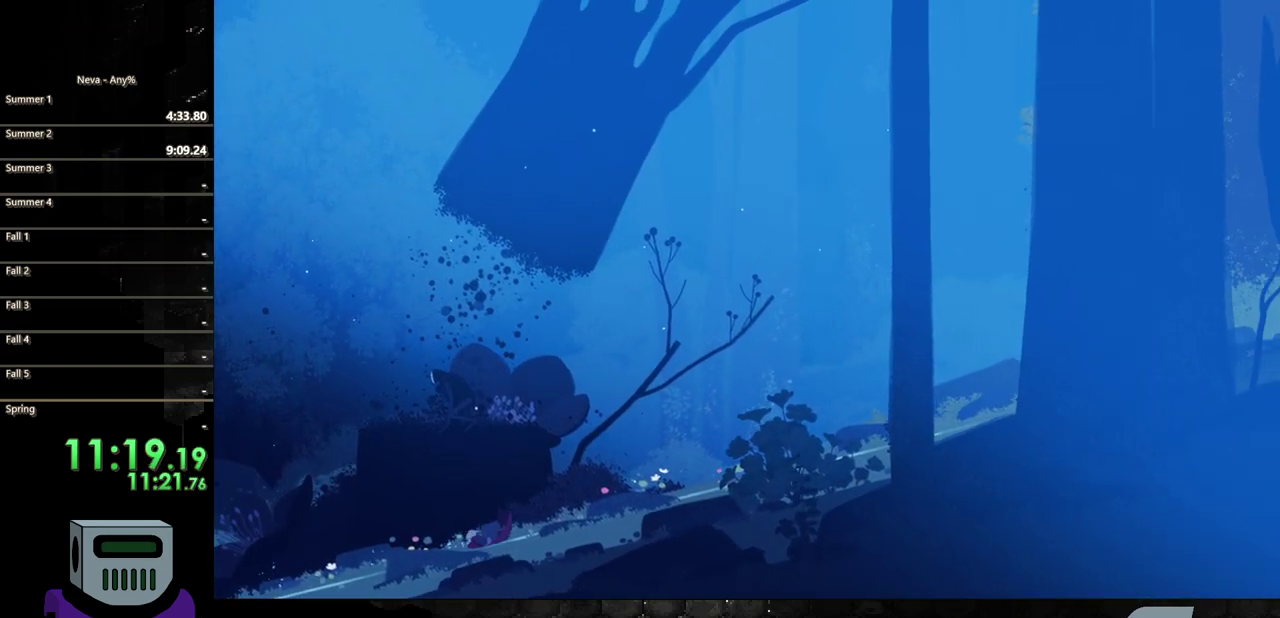
{"buttons": ["DPAD_RIGHT"], "events": [[100, "CIRCLE", "up"], [200, "CIRCLE", "down"], [300, "CIRCLE", "up"], [400, "CIRCLE", "down"], [467, "CIRCLE", "up"]]}
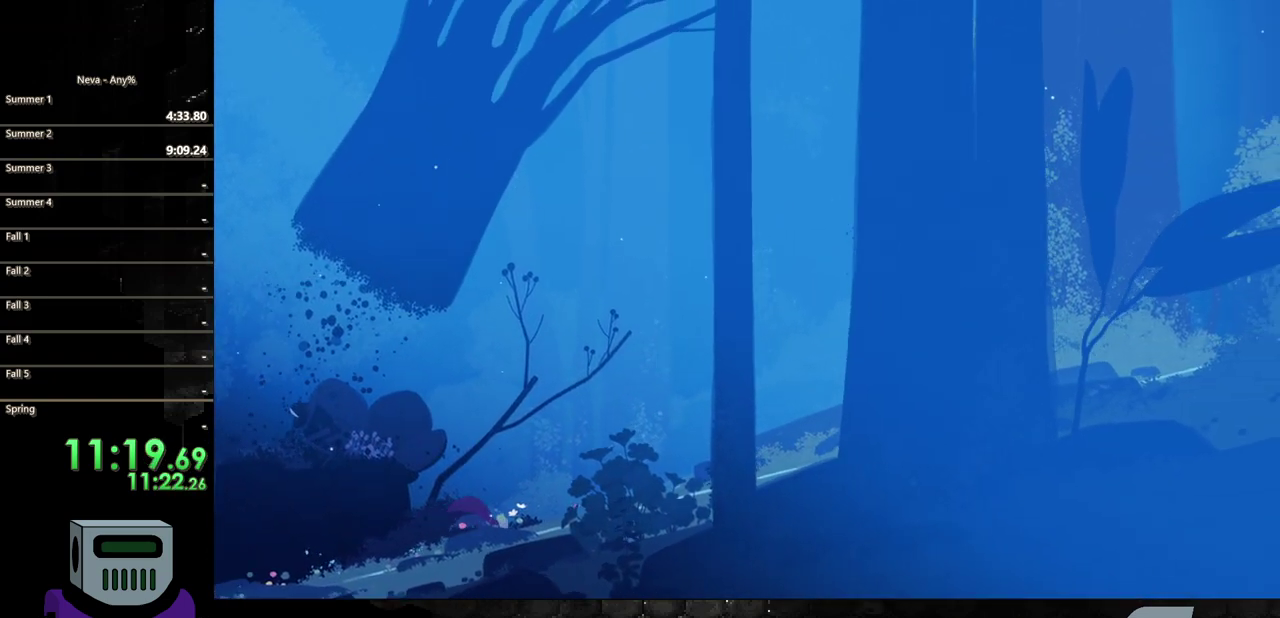
{"buttons": ["CIRCLE", "DPAD_RIGHT"], "events": [[67, "CIRCLE", "down"], [200, "CIRCLE", "up"], [250, "CIRCLE", "down"], [350, "CIRCLE", "up"], [450, "CIRCLE", "down"]]}
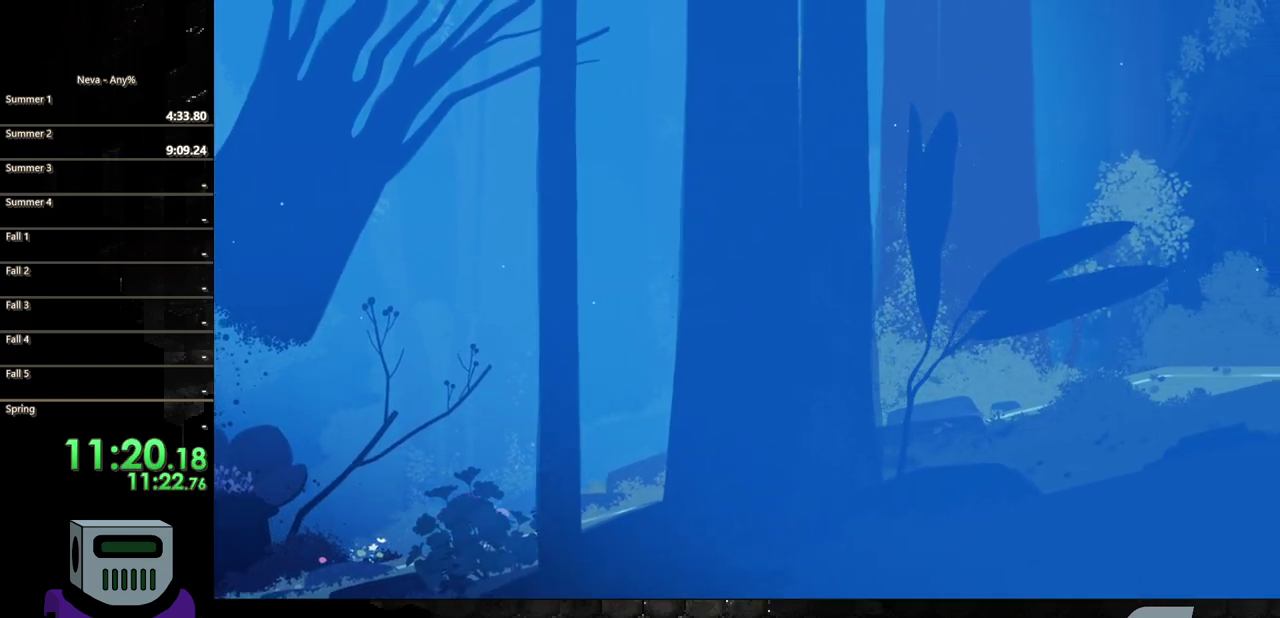
{"buttons": ["DPAD_RIGHT"], "events": [[50, "CIRCLE", "up"], [150, "CIRCLE", "down"], [250, "CIRCLE", "up"], [350, "CIRCLE", "down"], [450, "CIRCLE", "up"]]}
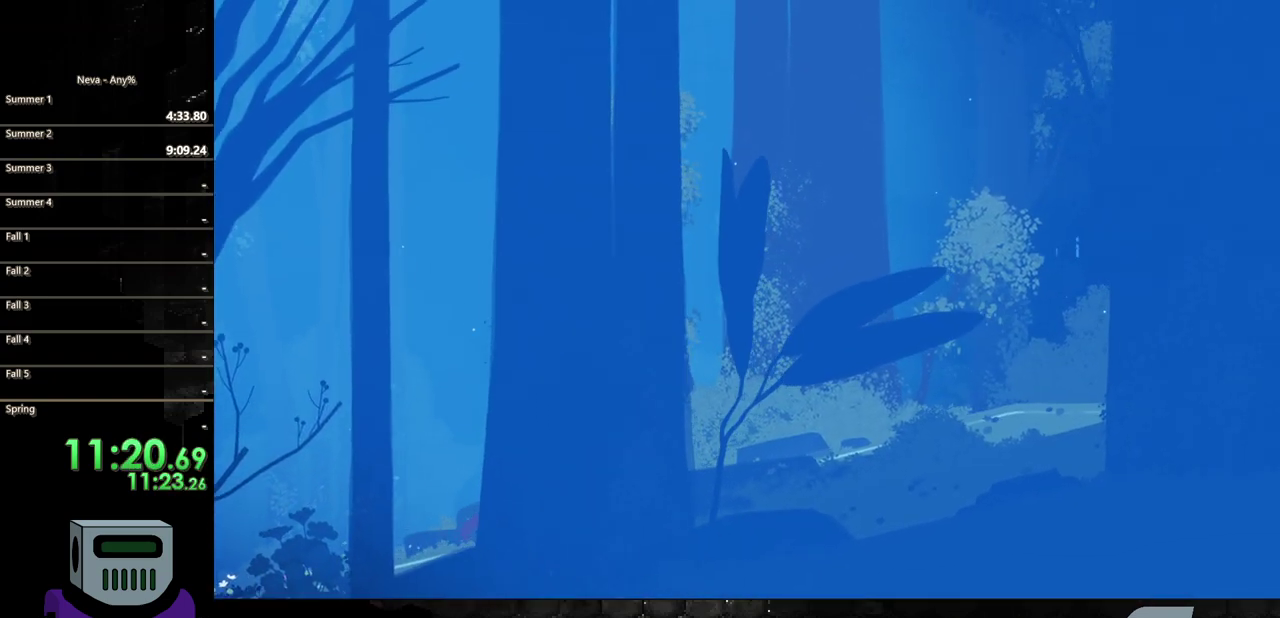
{"buttons": ["CIRCLE", "DPAD_RIGHT"], "events": [[17, "CIRCLE", "down"], [150, "TRIANGLE", "down"], [283, "TRIANGLE", "up"]]}
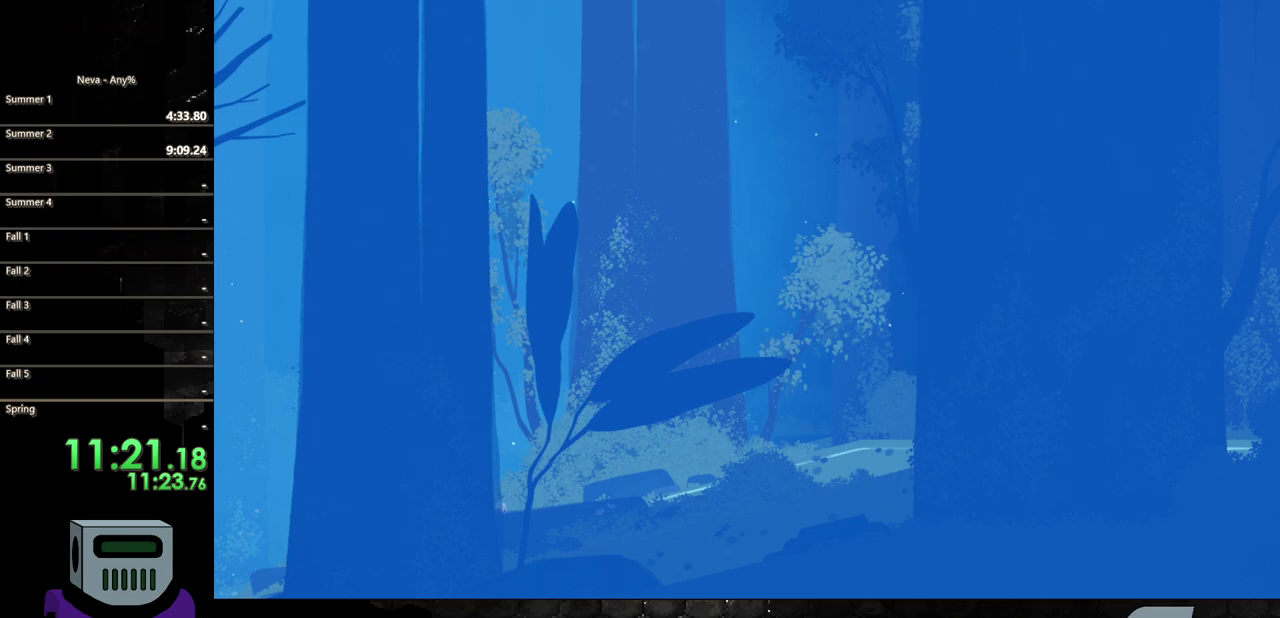
{"buttons": ["DPAD_RIGHT"], "events": [[33, "CIRCLE", "up"], [133, "TRIANGLE", "down"], [233, "TRIANGLE", "up"], [333, "CIRCLE", "down"], [333, "TRIANGLE", "down"], [433, "TRIANGLE", "up"], [467, "CIRCLE", "up"]]}
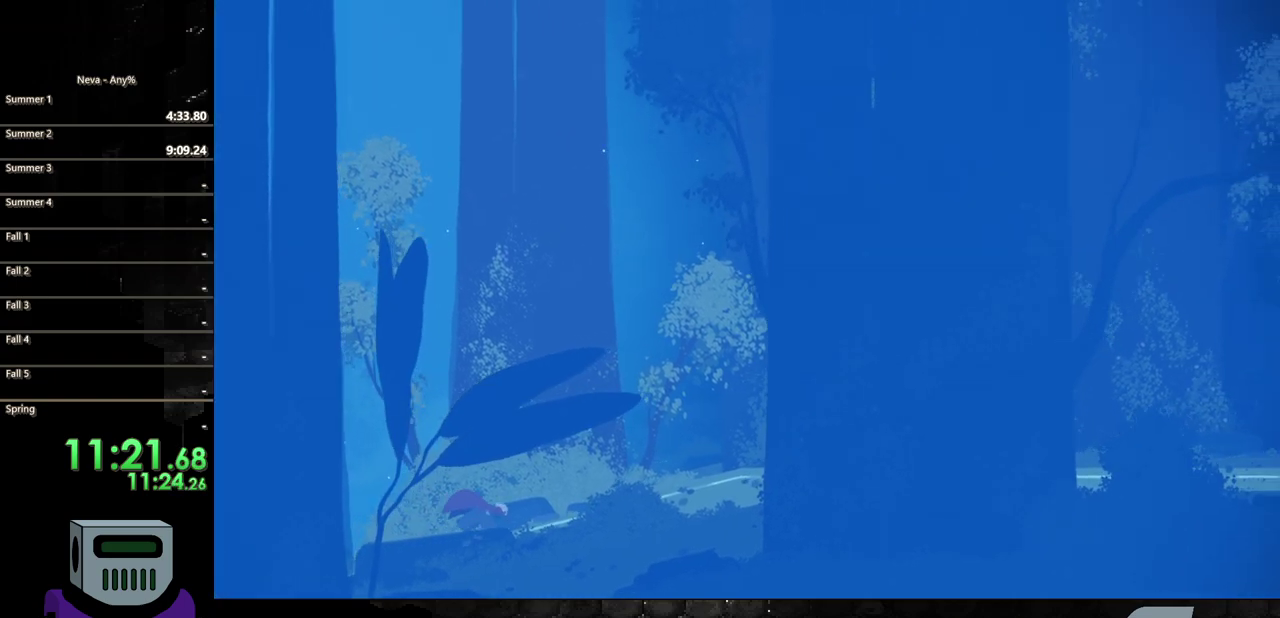
{"buttons": ["CIRCLE", "DPAD_RIGHT"], "events": [[33, "CIRCLE", "down"], [167, "CIRCLE", "up"], [267, "CIRCLE", "down"], [400, "CIRCLE", "up"], [450, "CIRCLE", "down"]]}
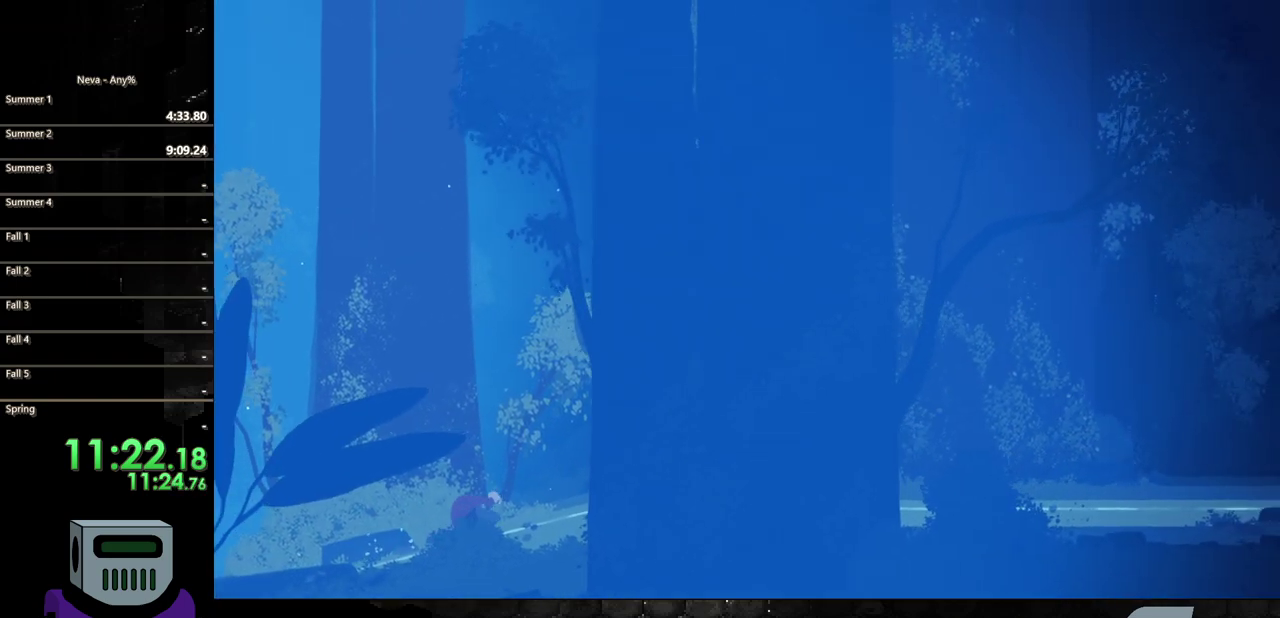
{"buttons": ["DPAD_RIGHT"], "events": [[83, "CIRCLE", "up"], [183, "CIRCLE", "down"], [283, "CIRCLE", "up"], [383, "CIRCLE", "down"], [483, "CIRCLE", "up"]]}
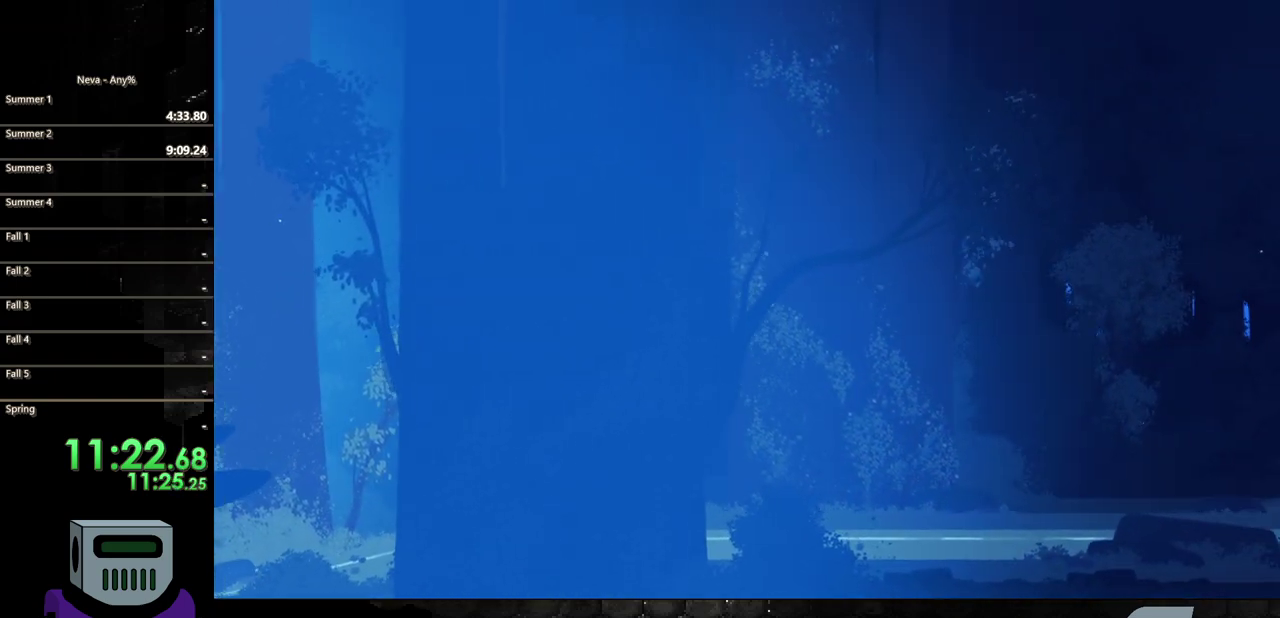
{"buttons": ["CIRCLE", "DPAD_RIGHT"], "events": [[50, "CIRCLE", "down"], [133, "CIRCLE", "up"], [267, "CIRCLE", "down"], [367, "CIRCLE", "up"], [433, "CIRCLE", "down"]]}
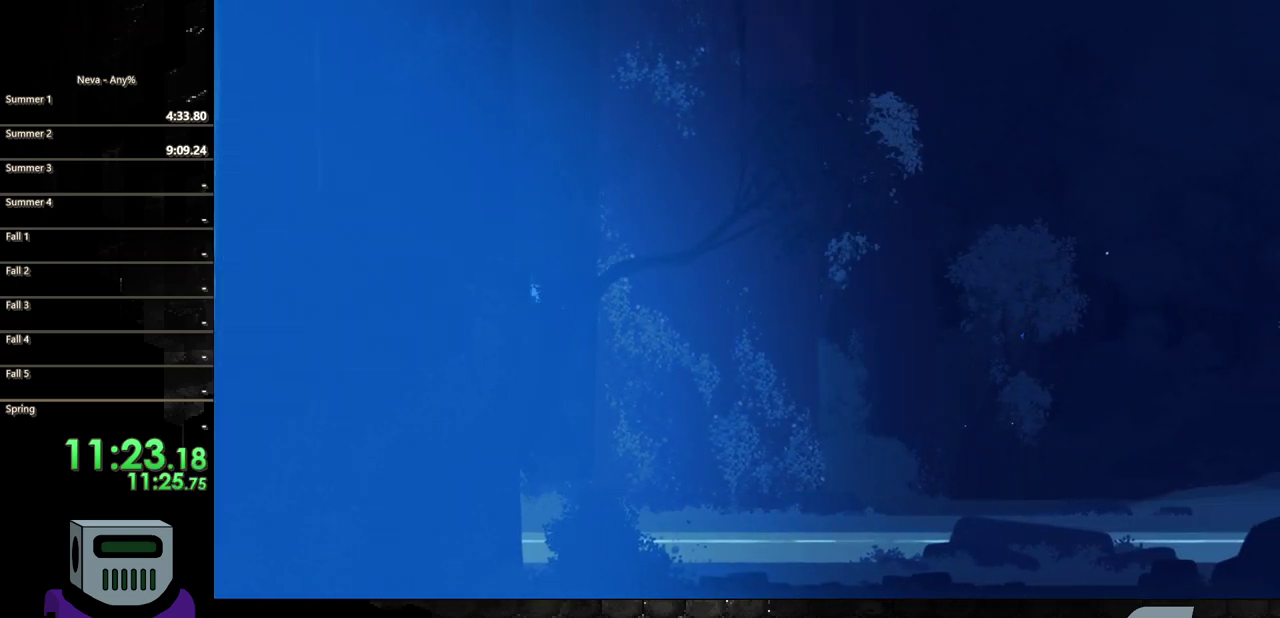
{"buttons": ["CIRCLE", "DPAD_RIGHT"], "events": [[100, "CIRCLE", "up"], [367, "CIRCLE", "down"], [367, "CROSS", "down"], [433, "CROSS", "up"]]}
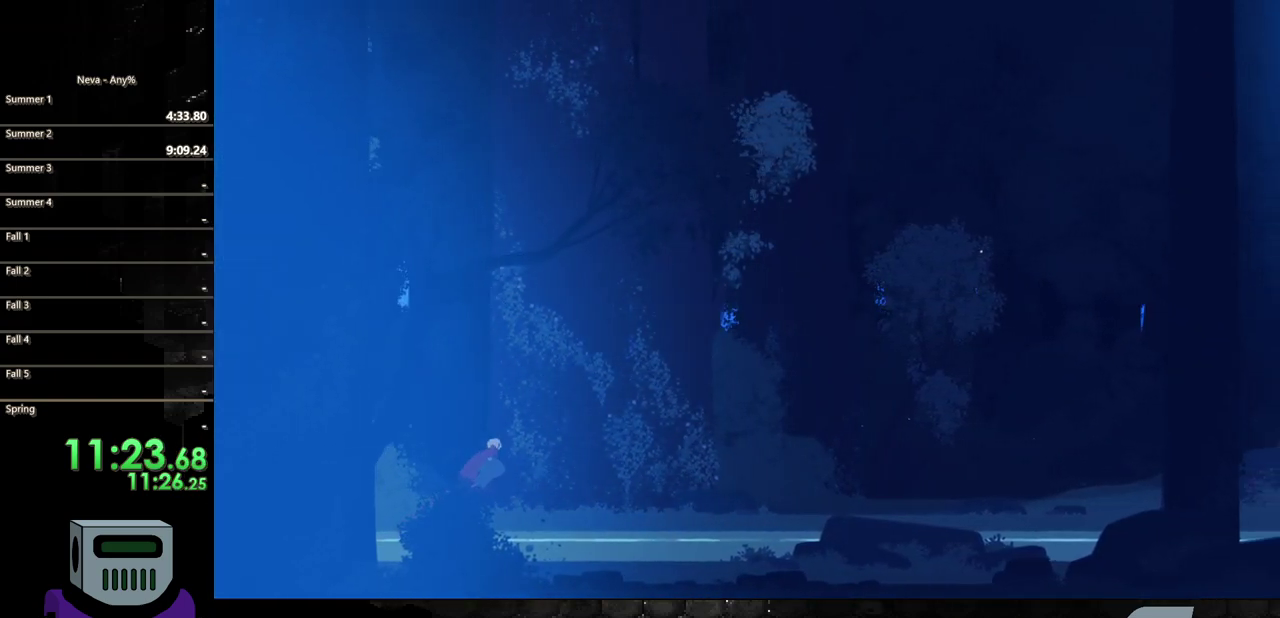
{"buttons": ["DPAD_RIGHT"], "events": [[100, "CIRCLE", "up"]]}
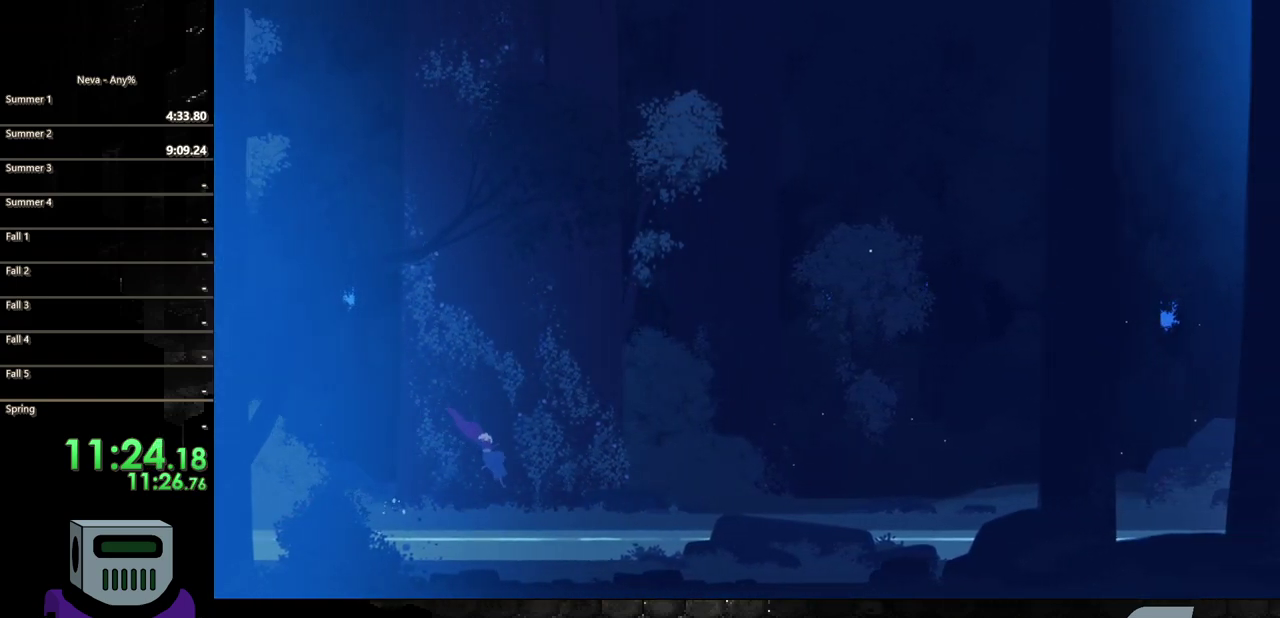
{"buttons": ["DPAD_RIGHT"], "events": [[267, "CIRCLE", "down"], [267, "CROSS", "down"], [333, "CROSS", "up"], [467, "CIRCLE", "up"]]}
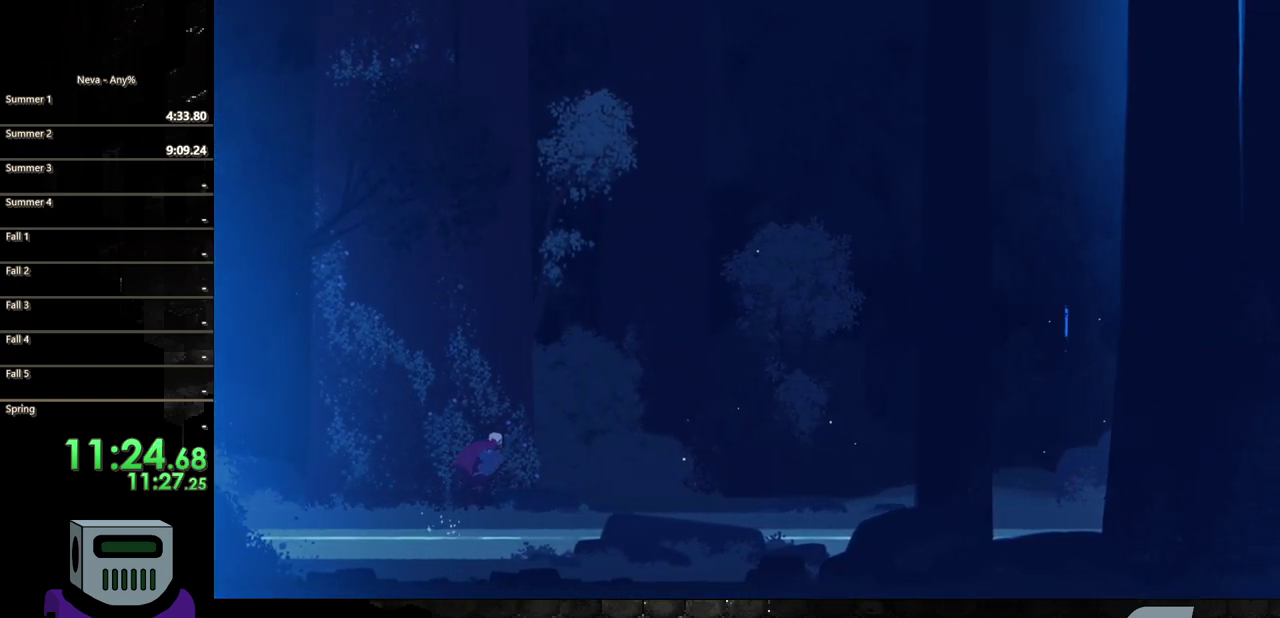
{"buttons": ["DPAD_RIGHT"], "events": []}
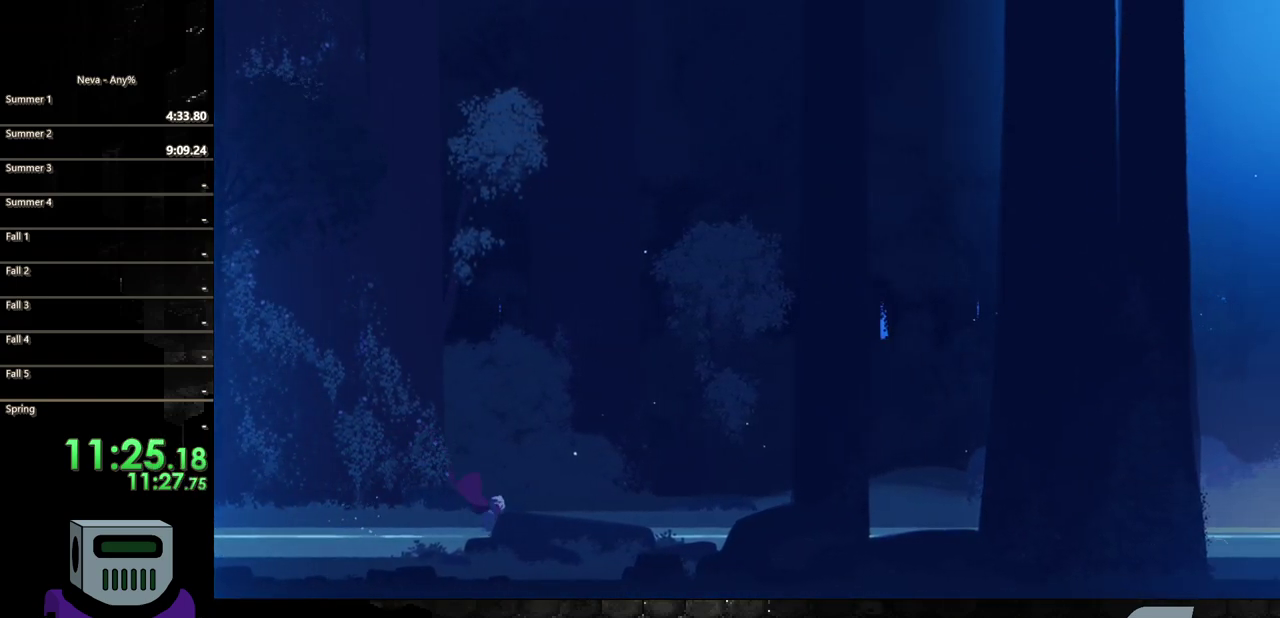
{"buttons": ["DPAD_RIGHT"], "events": [[67, "CROSS", "down"], [100, "CIRCLE", "down"], [167, "CROSS", "up"], [367, "CIRCLE", "up"]]}
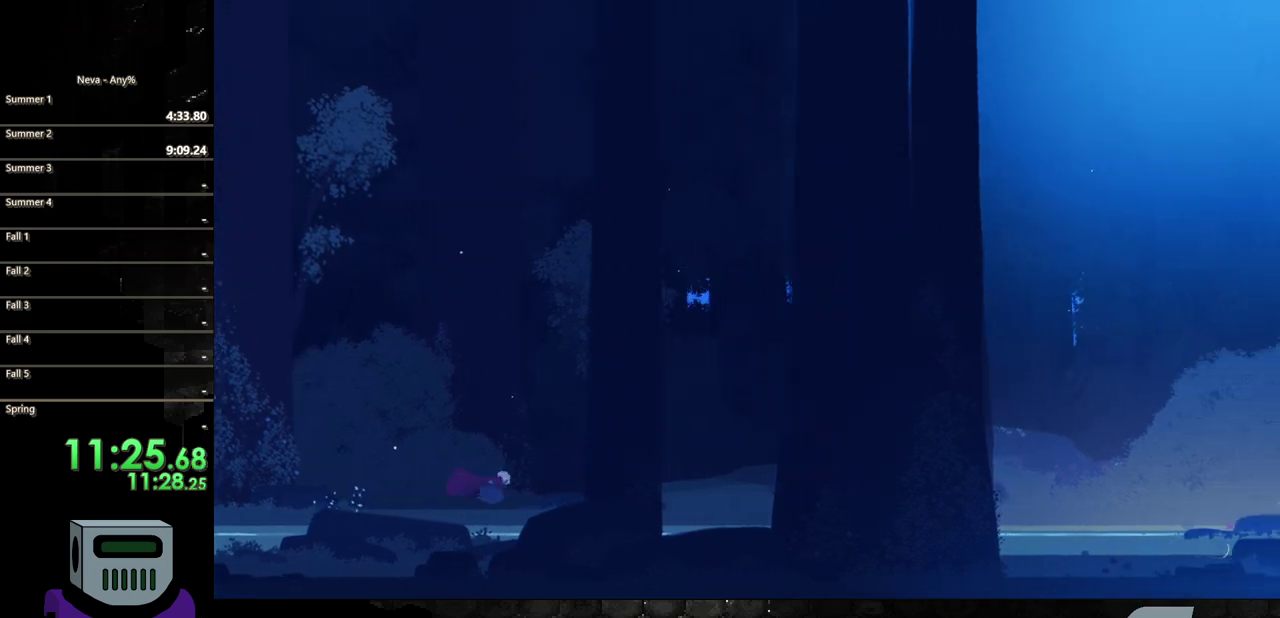
{"buttons": ["CIRCLE", "DPAD_RIGHT"], "events": [[267, "CROSS", "down"], [333, "CIRCLE", "down"], [367, "CROSS", "up"]]}
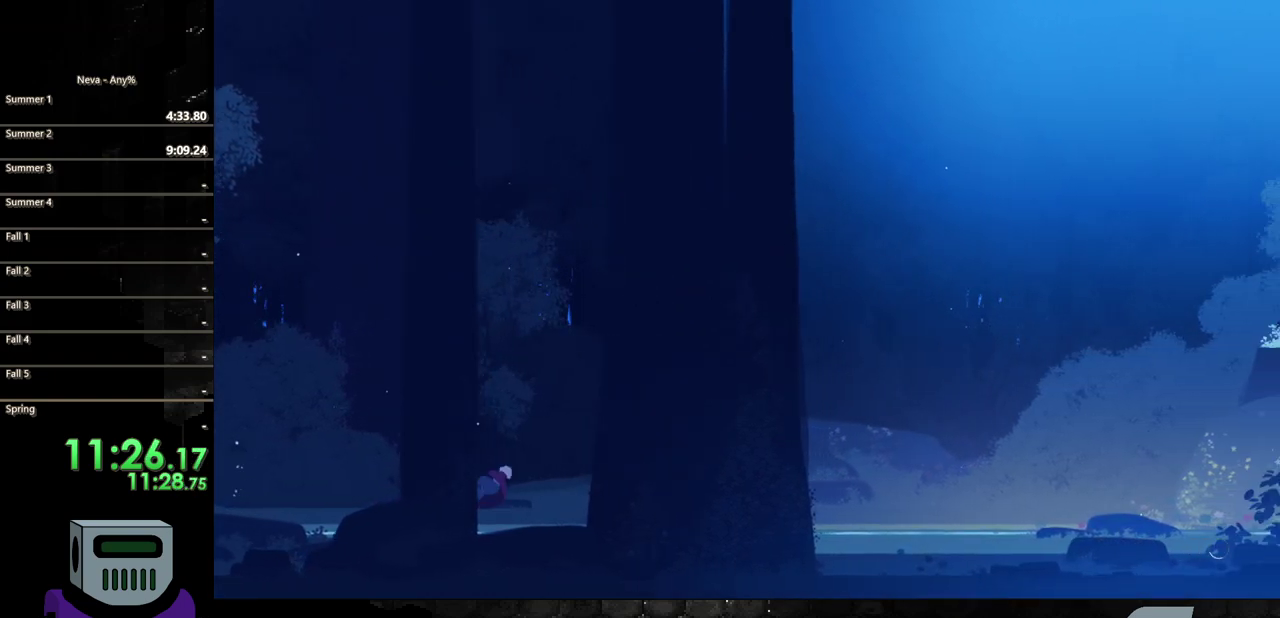
{"buttons": ["DPAD_RIGHT"], "events": [[183, "CIRCLE", "up"]]}
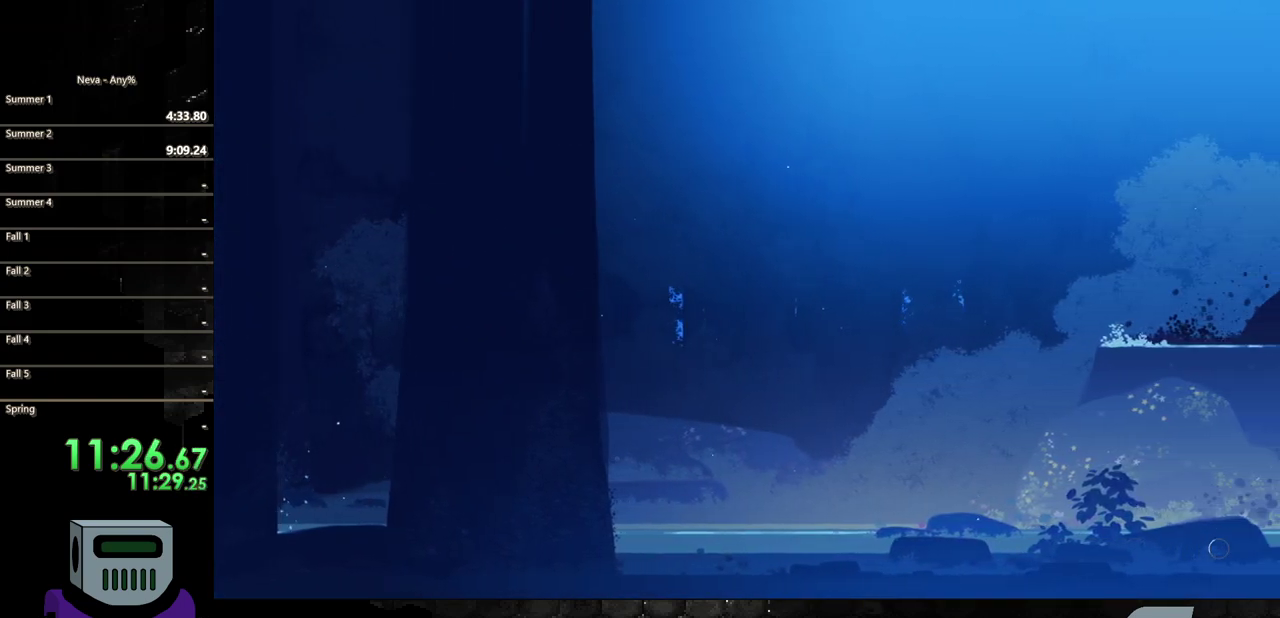
{"buttons": ["DPAD_RIGHT"], "events": [[17, "CROSS", "down"], [50, "CIRCLE", "down"], [83, "CROSS", "up"], [400, "CIRCLE", "up"]]}
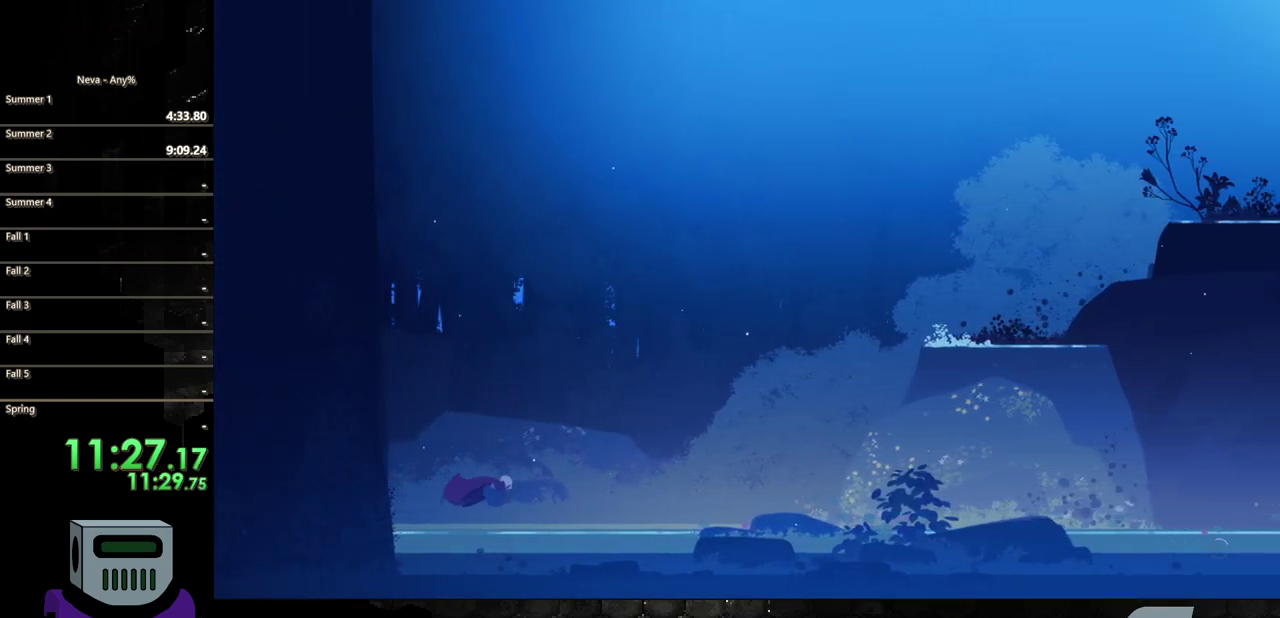
{"buttons": ["CIRCLE", "DPAD_RIGHT"], "events": [[183, "CROSS", "down"], [250, "CIRCLE", "down"], [283, "CROSS", "up"]]}
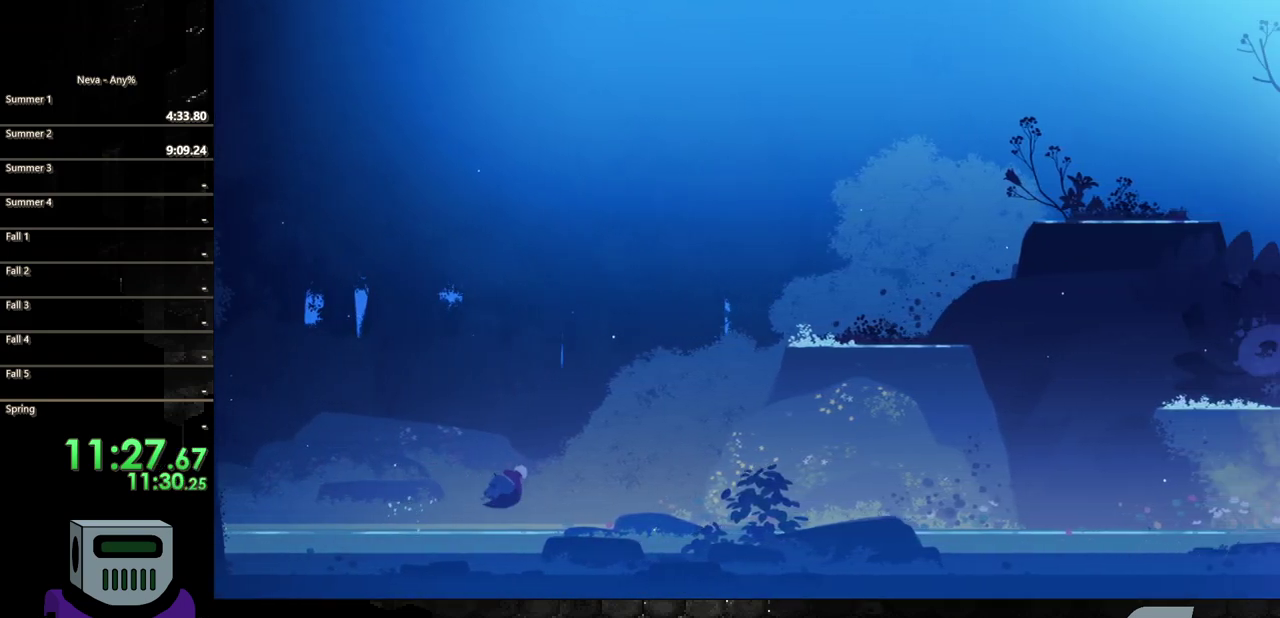
{"buttons": ["CIRCLE", "DPAD_RIGHT"], "events": [[117, "CIRCLE", "up"], [383, "CROSS", "down"], [417, "CIRCLE", "down"], [483, "CROSS", "up"]]}
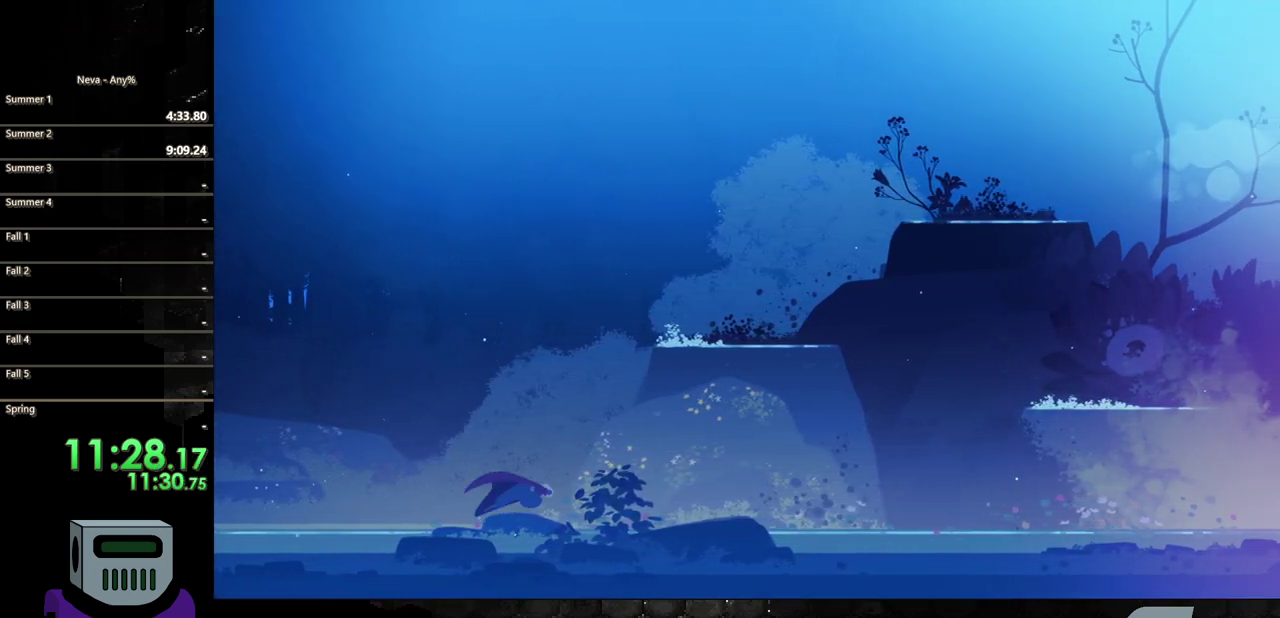
{"buttons": ["DPAD_RIGHT"], "events": [[300, "CIRCLE", "up"]]}
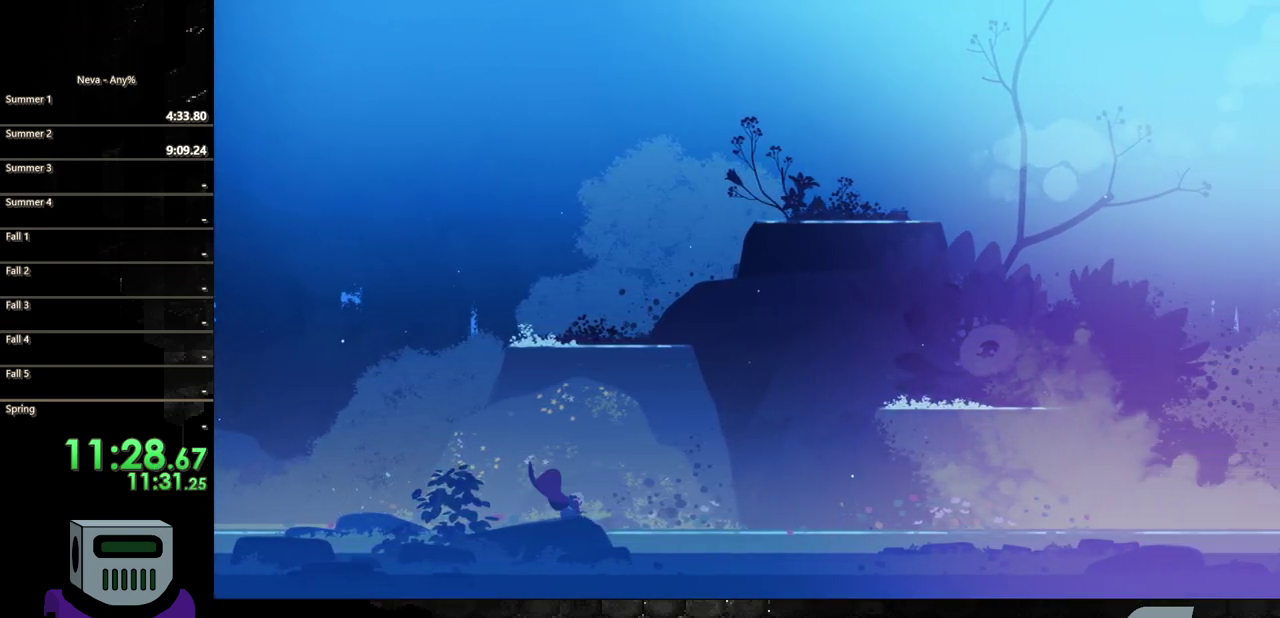
{"buttons": ["DPAD_RIGHT"], "events": [[33, "CROSS", "down"], [67, "CIRCLE", "down"], [100, "CROSS", "up"], [433, "CIRCLE", "up"]]}
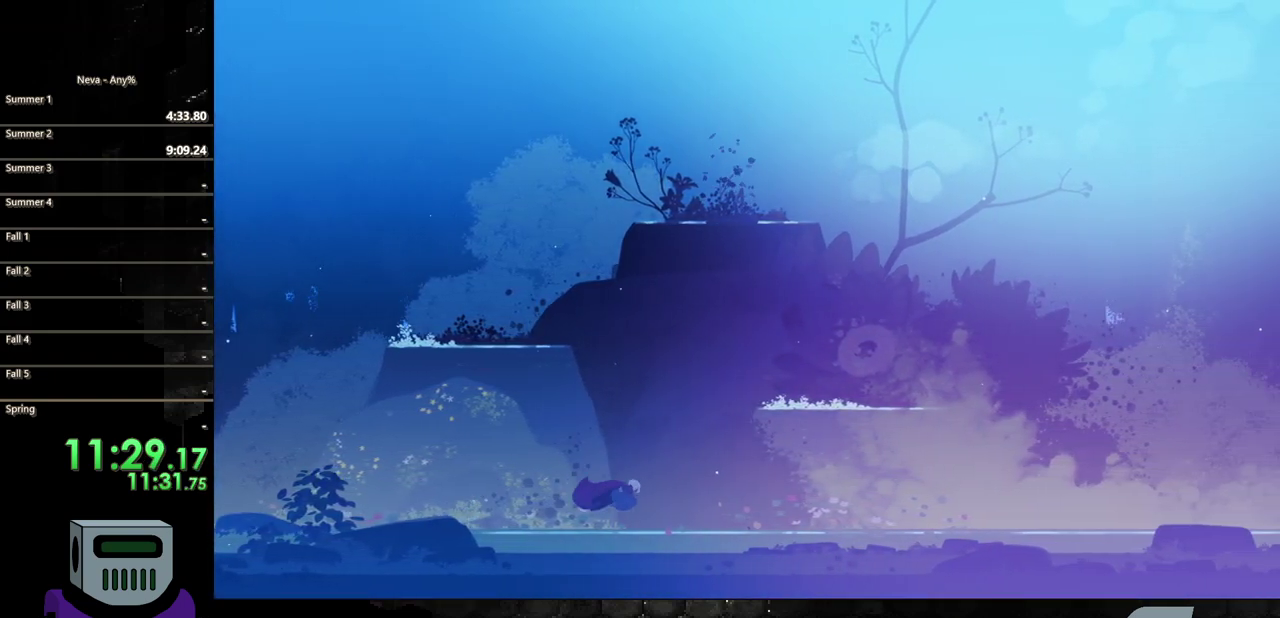
{"buttons": ["DPAD_RIGHT"], "events": [[167, "TRIANGLE", "down"], [300, "TRIANGLE", "up"]]}
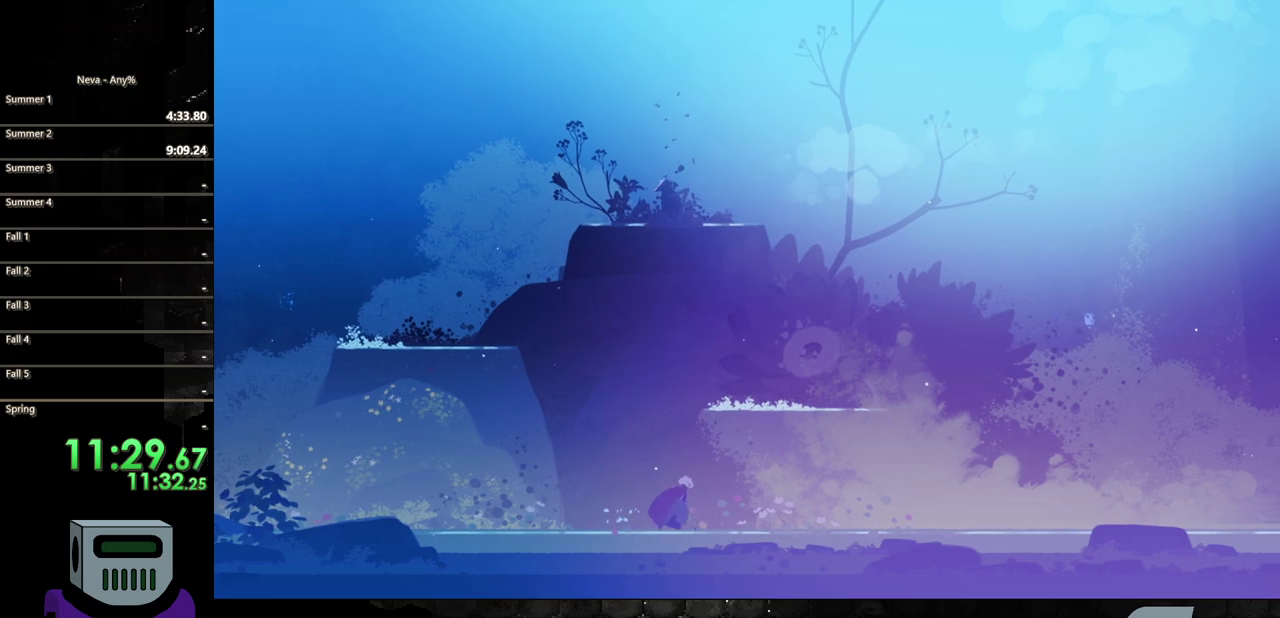
{"buttons": ["DPAD_RIGHT"], "events": [[50, "CROSS", "down"], [183, "CROSS", "up"], [267, "CROSS", "down"], [350, "CROSS", "up"]]}